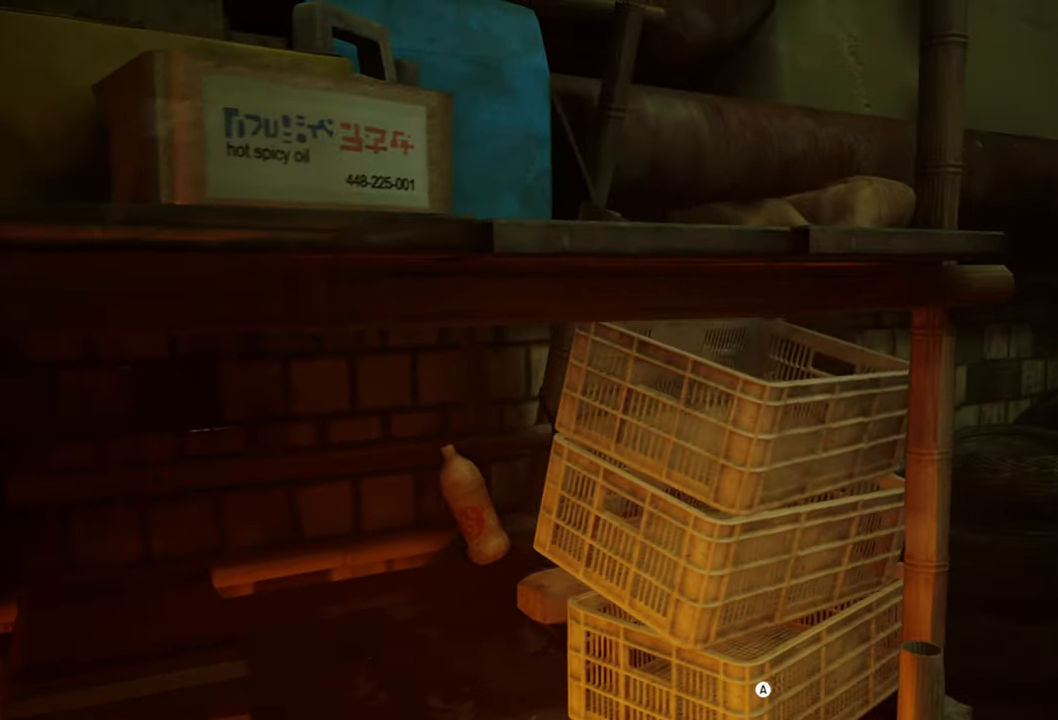
Gameplay with a controller (Xbox layout); each line is a JSON object with the inputs held at the frame after it (dt_ms = milliseconds from this image to that frame). "events" lists button and stick changes between this image and that frame as [ms after this image, input, new state], when the widget could be followed in between. Not read: Z.
{"dt_ms": 500, "buttons": [], "left_stick": "up-right", "right_stick": "center", "events": [[100, "A", "down"], [260, "A", "up"]]}
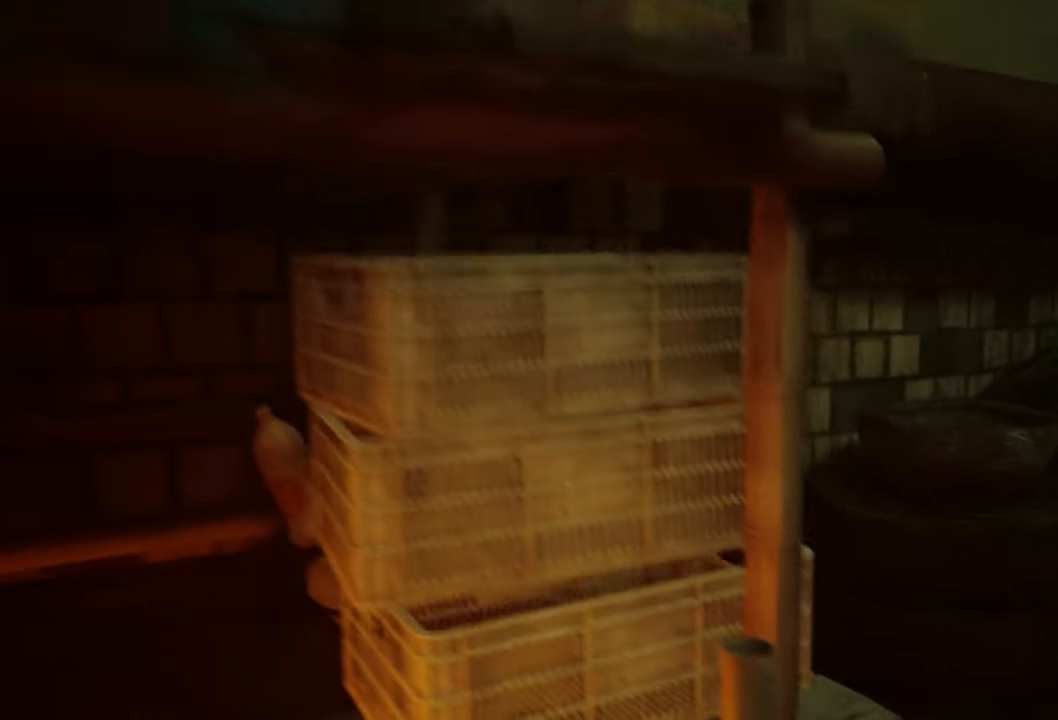
{"dt_ms": 500, "buttons": [], "left_stick": "center", "right_stick": "center", "events": [[460, "left_stick", "center"]]}
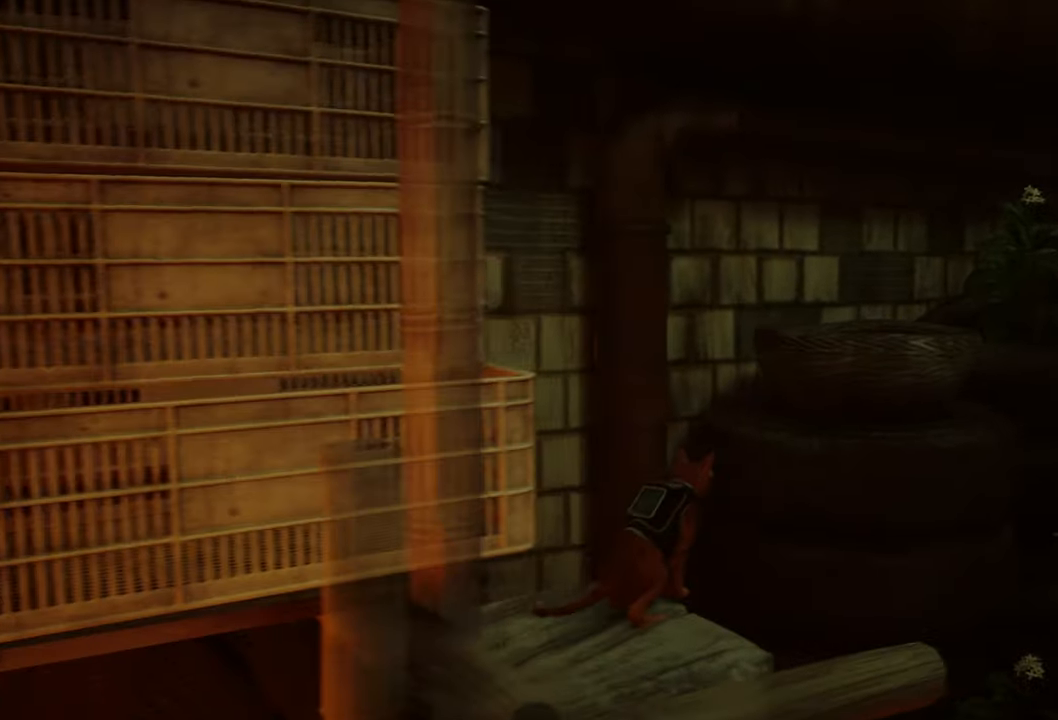
{"dt_ms": 1000, "buttons": [], "left_stick": "center", "right_stick": "center"}
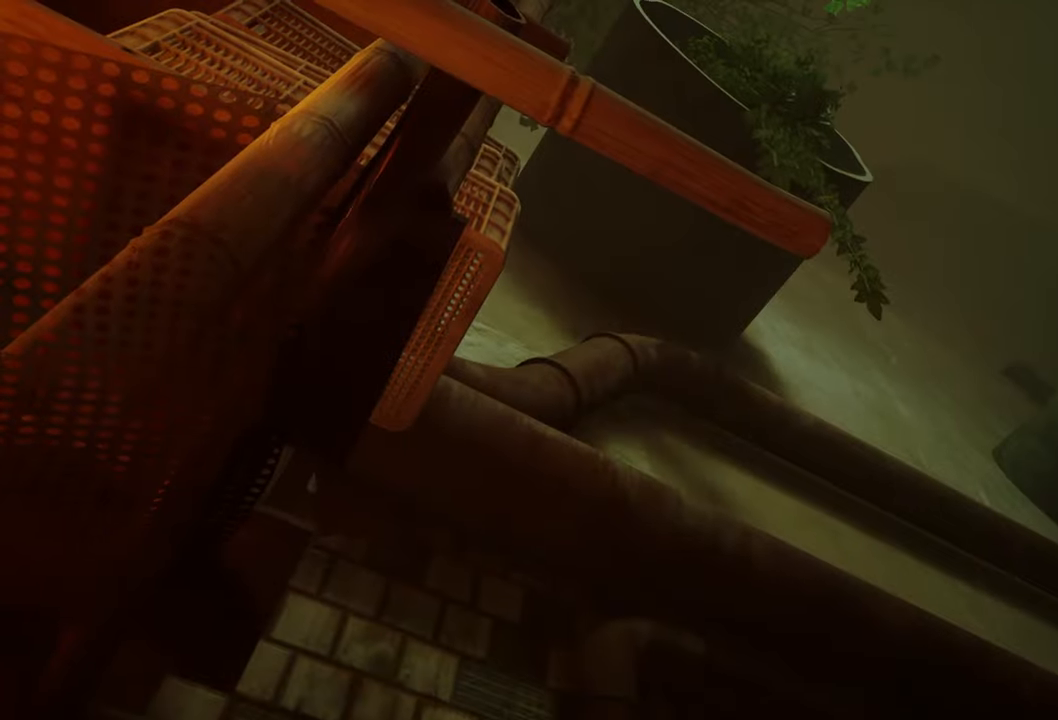
{"dt_ms": 500, "buttons": [], "left_stick": "center", "right_stick": "left", "events": [[120, "right_stick", "left"]]}
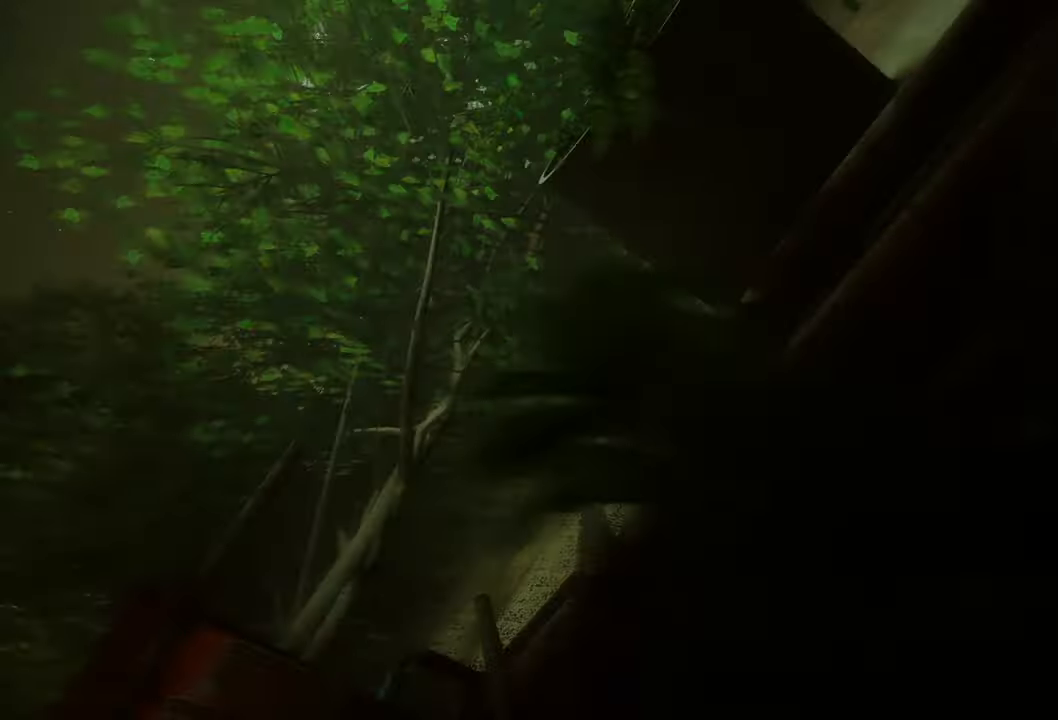
{"dt_ms": 500, "buttons": [], "left_stick": "center", "right_stick": "down-right"}
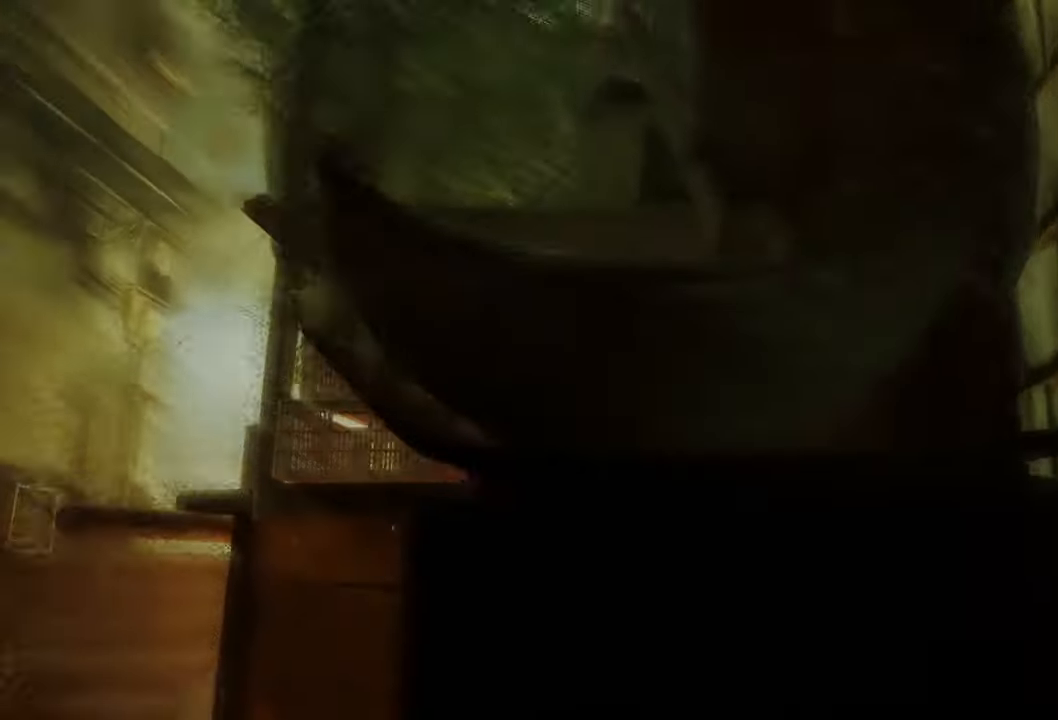
{"dt_ms": 500, "buttons": [], "left_stick": "center", "right_stick": "center", "events": [[60, "right_stick", "center"]]}
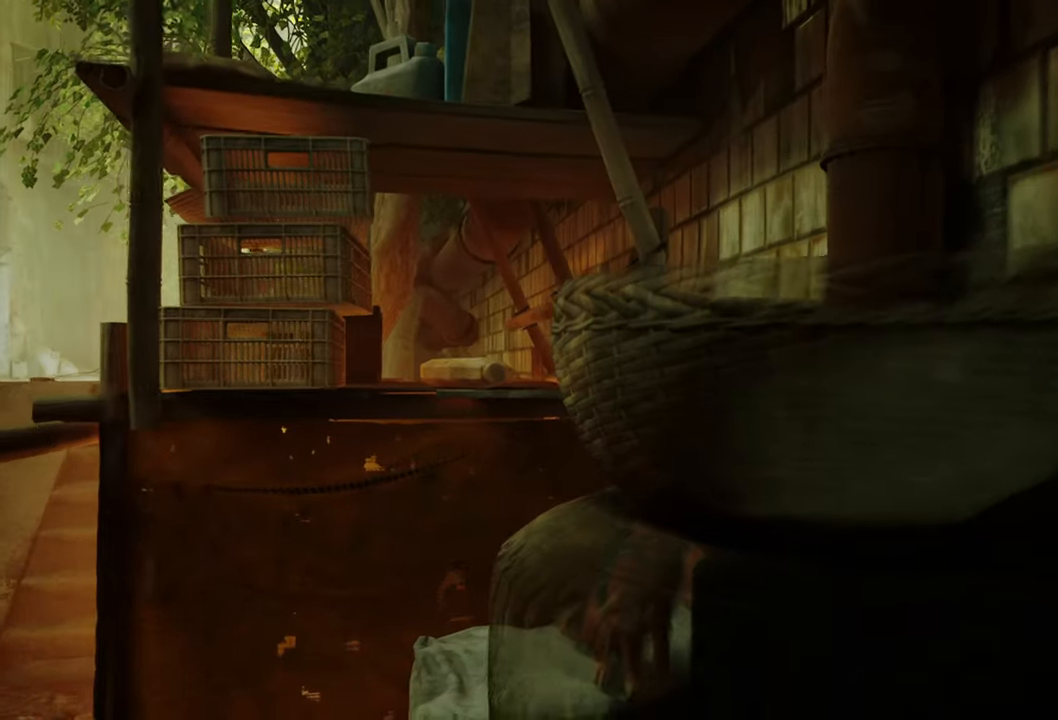
{"dt_ms": 500, "buttons": [], "left_stick": "center", "right_stick": "down-left", "events": [[140, "right_stick", "left"], [320, "right_stick", "down-left"]]}
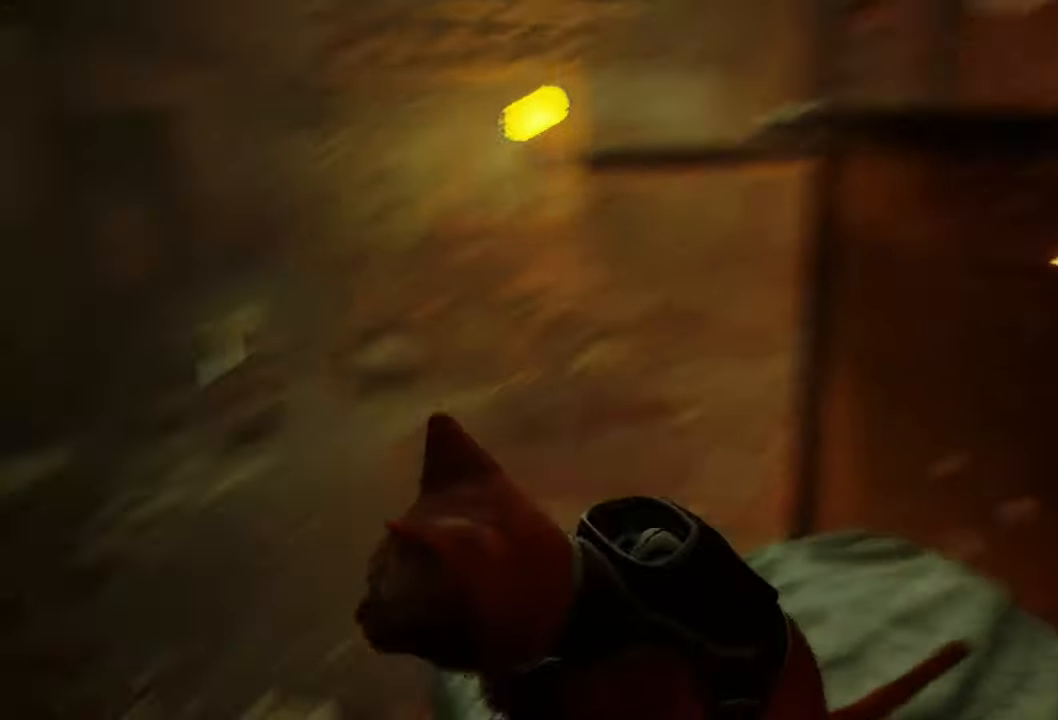
{"dt_ms": 500, "buttons": [], "left_stick": "up", "right_stick": "center", "events": [[200, "right_stick", "center"], [300, "left_stick", "up"]]}
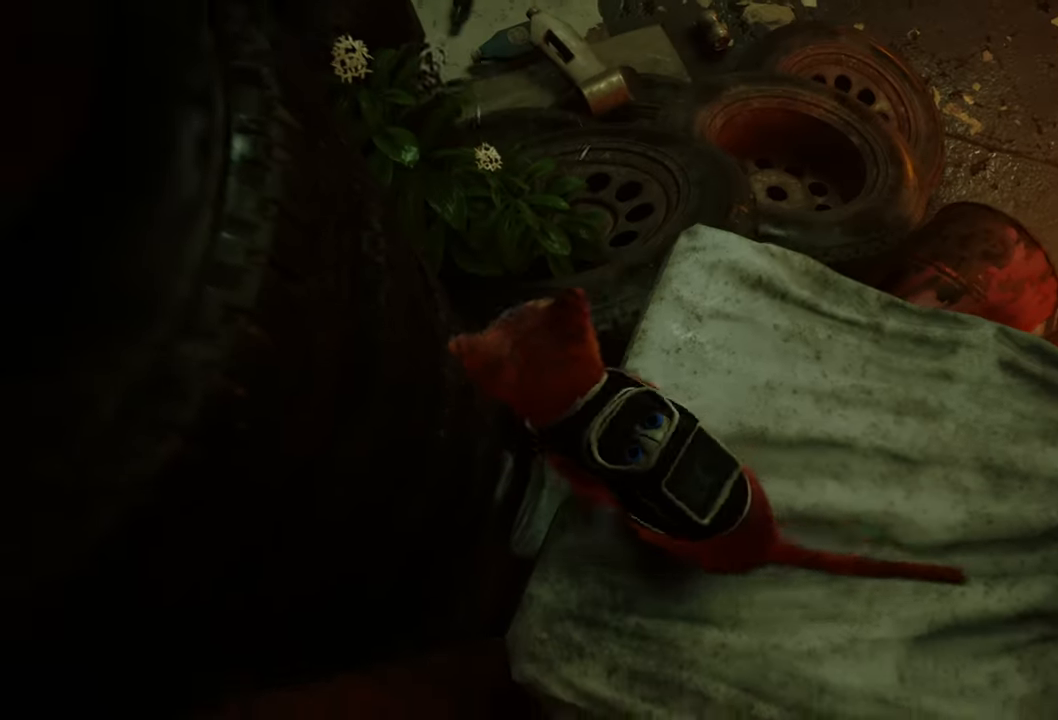
{"dt_ms": 500, "buttons": ["A"], "left_stick": "up", "right_stick": "center", "events": [[420, "A", "down"]]}
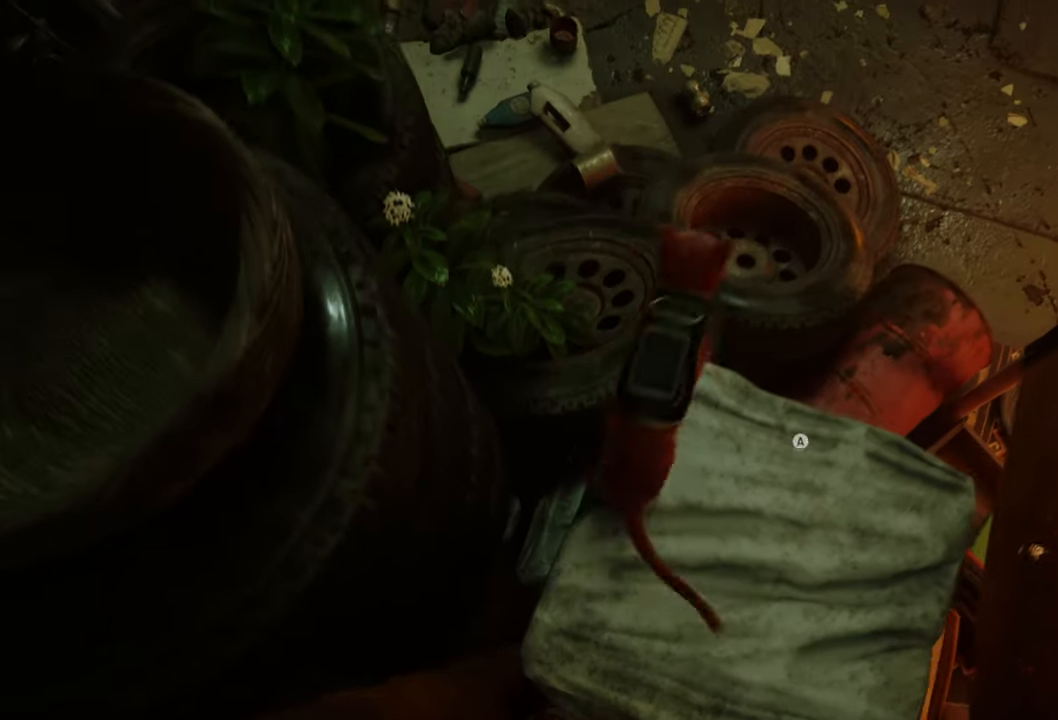
{"dt_ms": 500, "buttons": [], "left_stick": "up", "right_stick": "center", "events": [[80, "A", "up"]]}
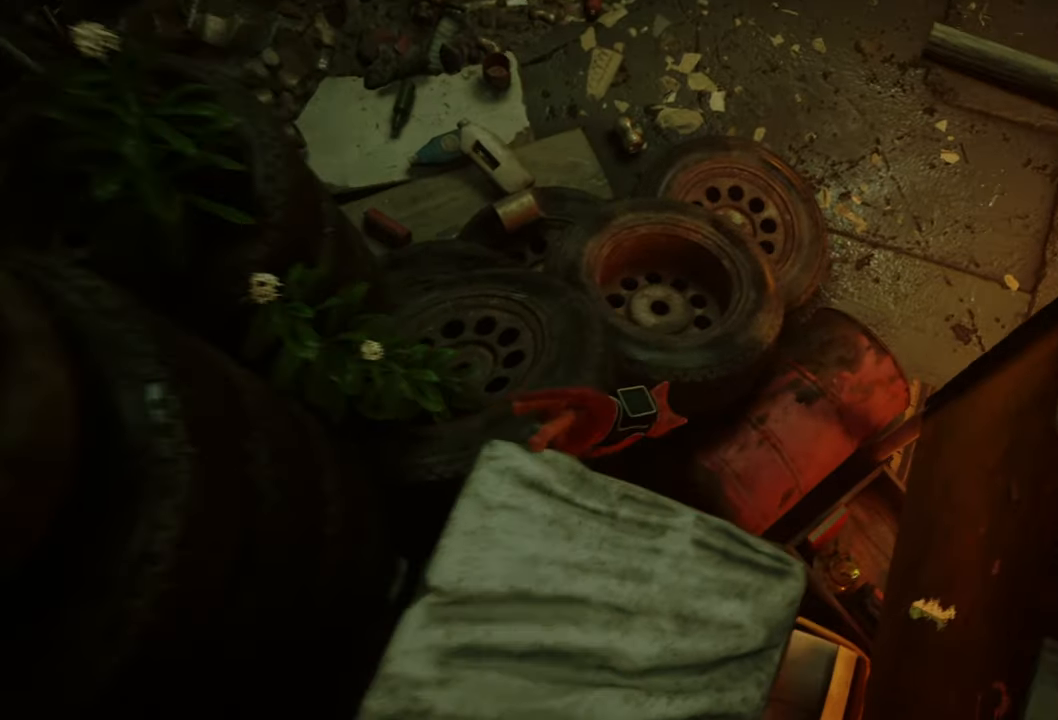
{"dt_ms": 500, "buttons": [], "left_stick": "up", "right_stick": "center", "events": [[60, "right_stick", "up-left"], [500, "right_stick", "center"]]}
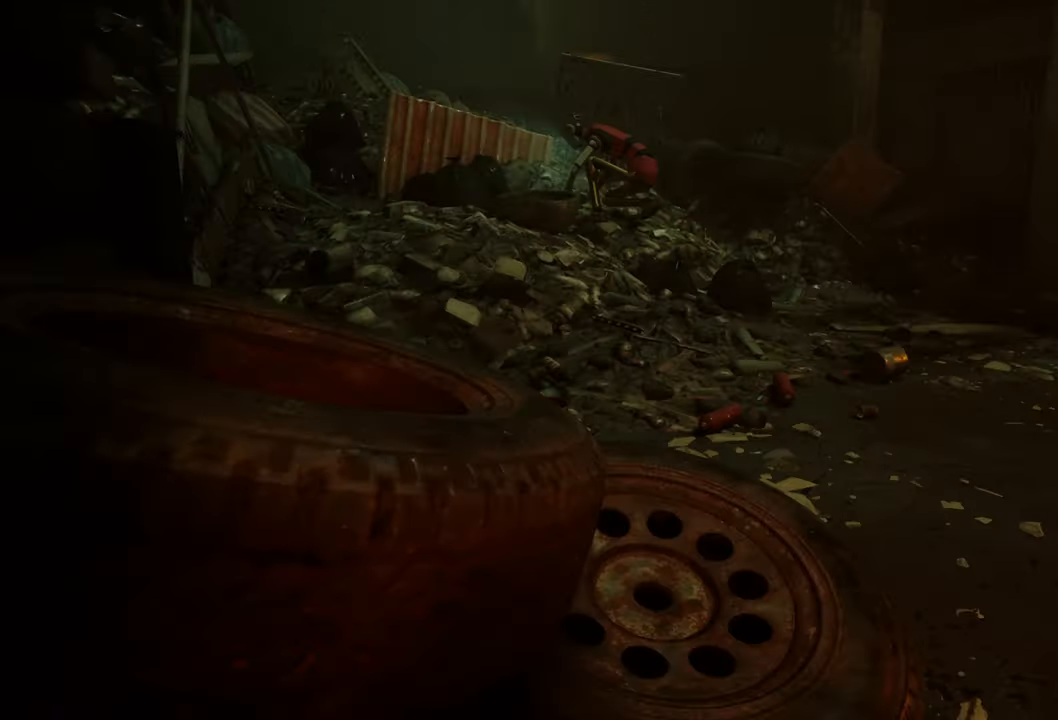
{"dt_ms": 500, "buttons": [], "left_stick": "up-left", "right_stick": "down-left", "events": [[60, "left_stick", "center"], [100, "right_stick", "up-right"], [340, "right_stick", "down-left"], [380, "left_stick", "up-left"]]}
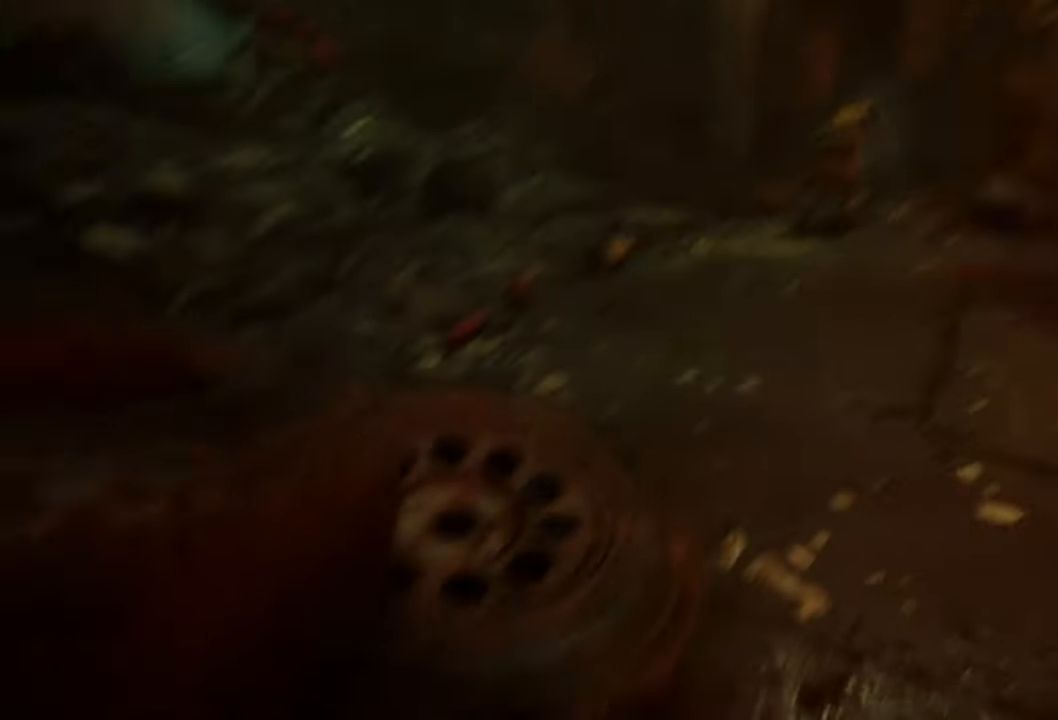
{"dt_ms": 500, "buttons": ["A"], "left_stick": "center", "right_stick": "center", "events": [[120, "right_stick", "center"], [300, "left_stick", "center"], [360, "A", "down"]]}
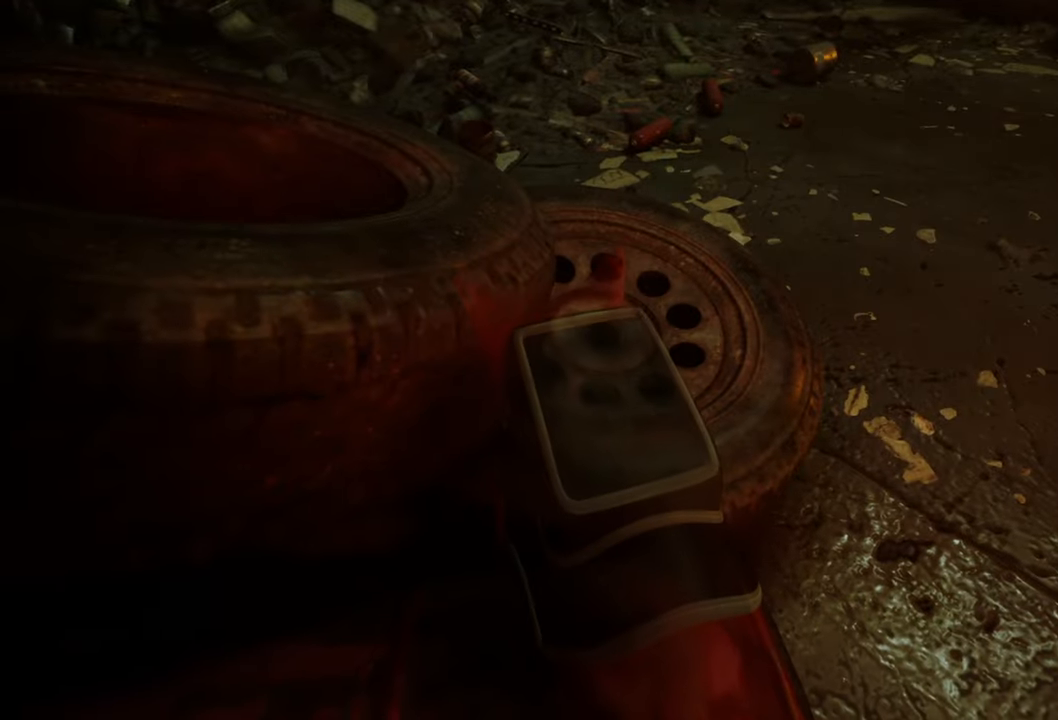
{"dt_ms": 500, "buttons": [], "left_stick": "center", "right_stick": "center", "events": [[60, "A", "up"], [140, "left_stick", "right"], [480, "left_stick", "center"]]}
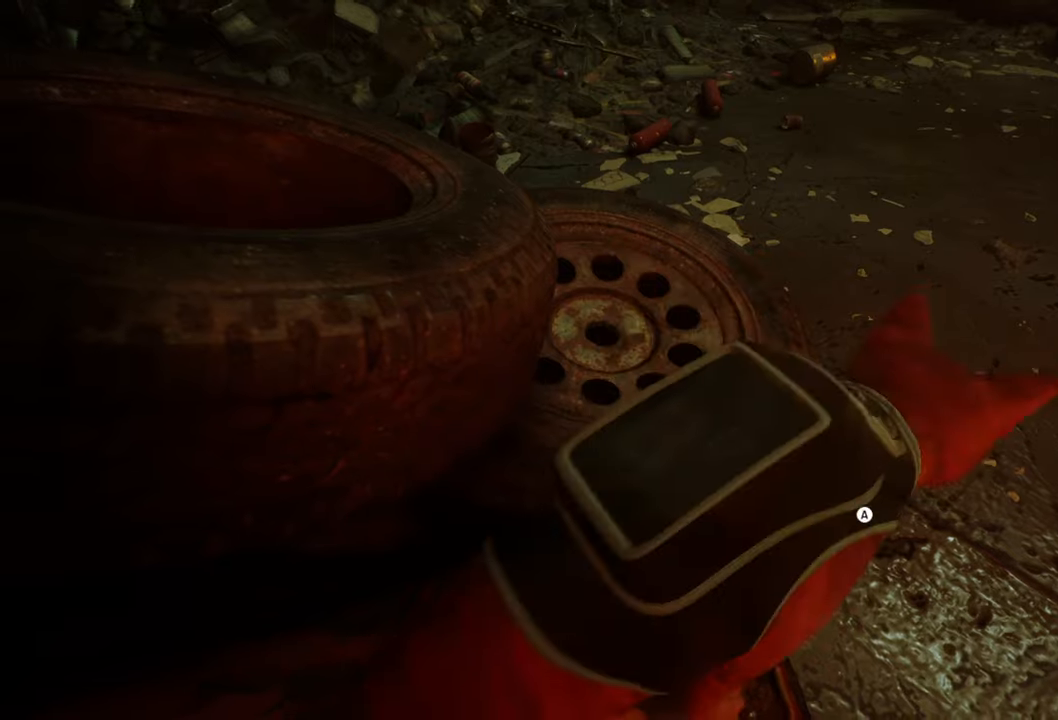
{"dt_ms": 500, "buttons": [], "left_stick": "up", "right_stick": "up", "events": [[100, "A", "down"], [220, "A", "up"], [340, "left_stick", "up"], [360, "right_stick", "up"]]}
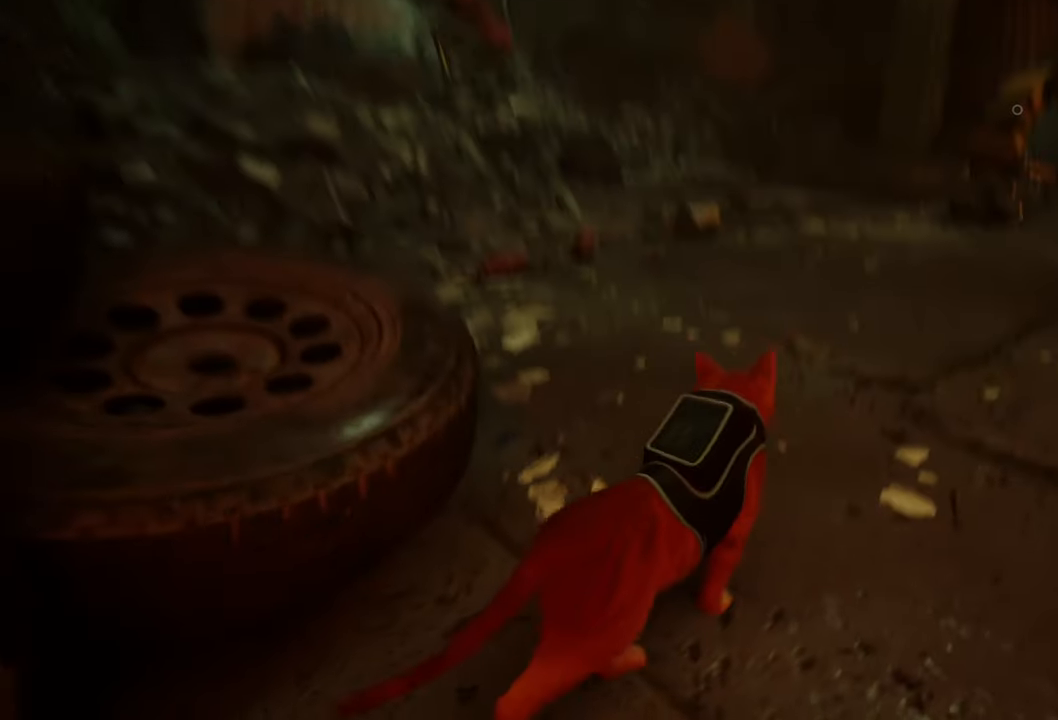
{"dt_ms": 500, "buttons": [], "left_stick": "up", "right_stick": "down", "events": [[160, "right_stick", "center"], [280, "right_stick", "down"]]}
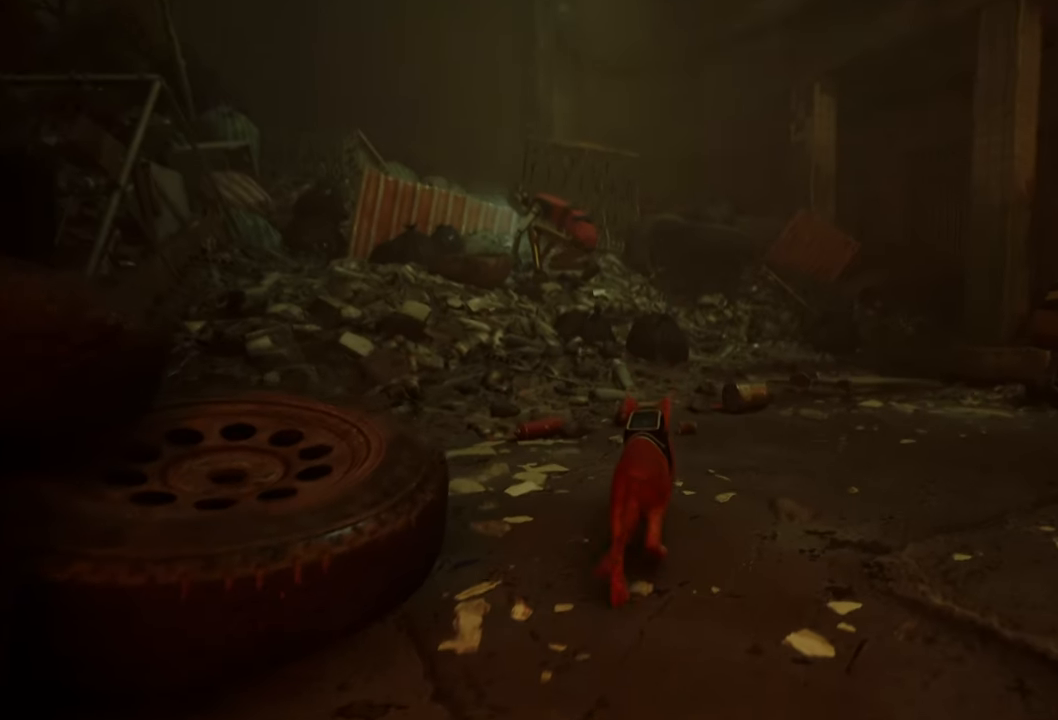
{"dt_ms": 500, "buttons": [], "left_stick": "up", "right_stick": "center", "events": [[20, "right_stick", "center"]]}
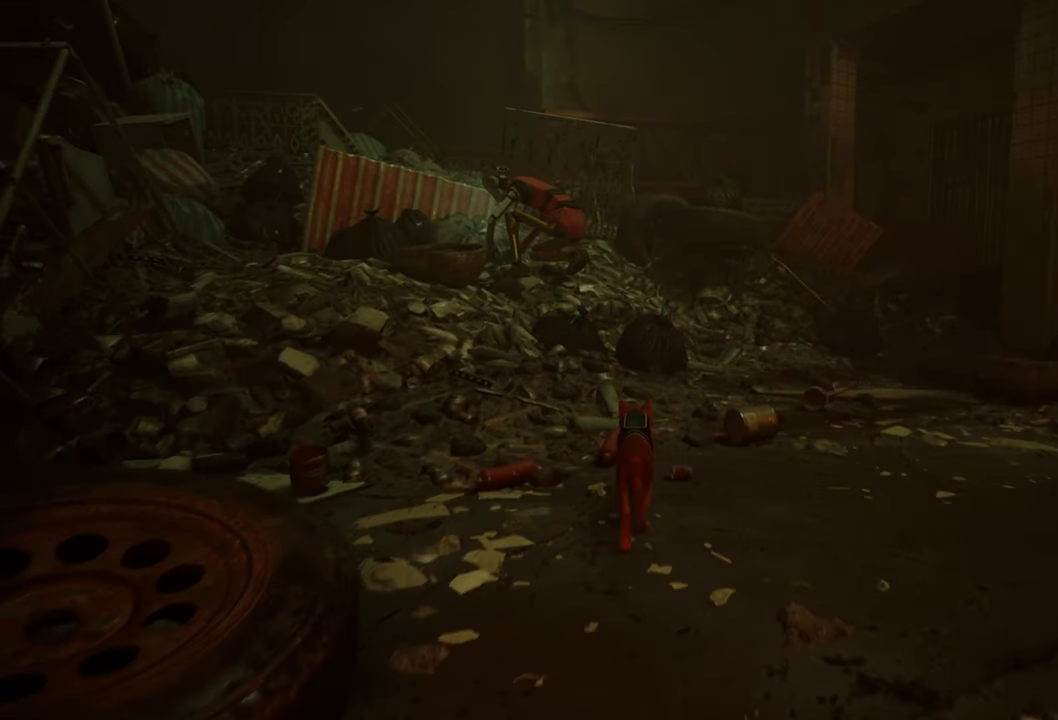
{"dt_ms": 500, "buttons": ["R2"], "left_stick": "up", "right_stick": "center", "events": [[240, "R2", "down"]]}
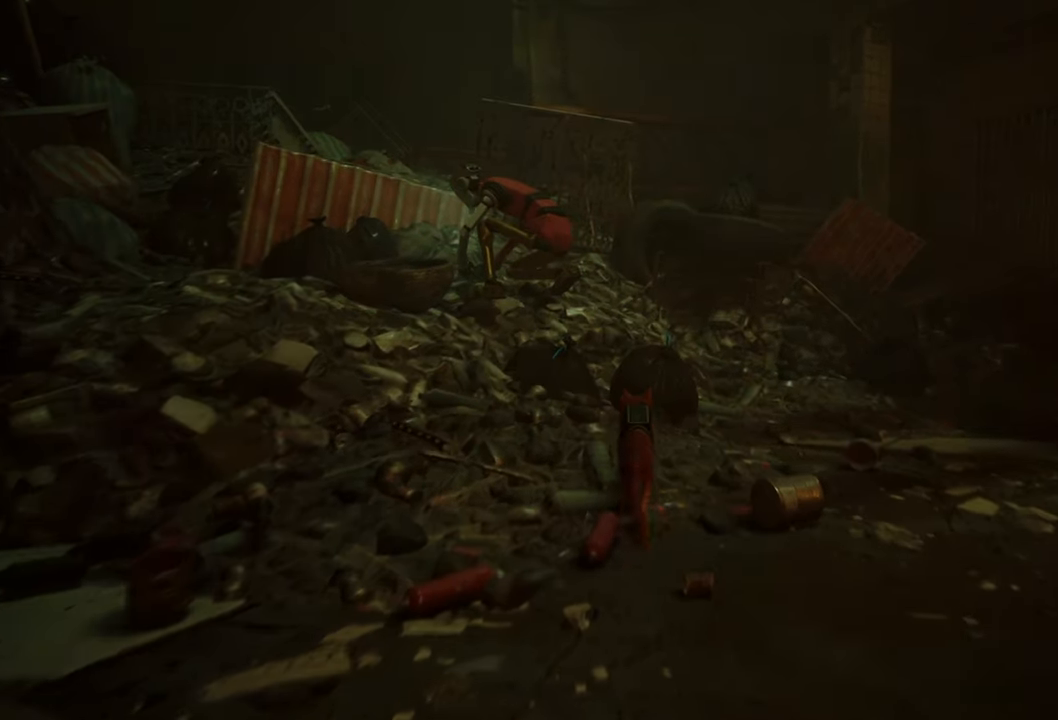
{"dt_ms": 500, "buttons": [], "left_stick": "up", "right_stick": "center", "events": [[100, "R2", "up"], [100, "right_stick", "left"], [120, "left_stick", "up-left"], [340, "right_stick", "center"], [420, "left_stick", "up"]]}
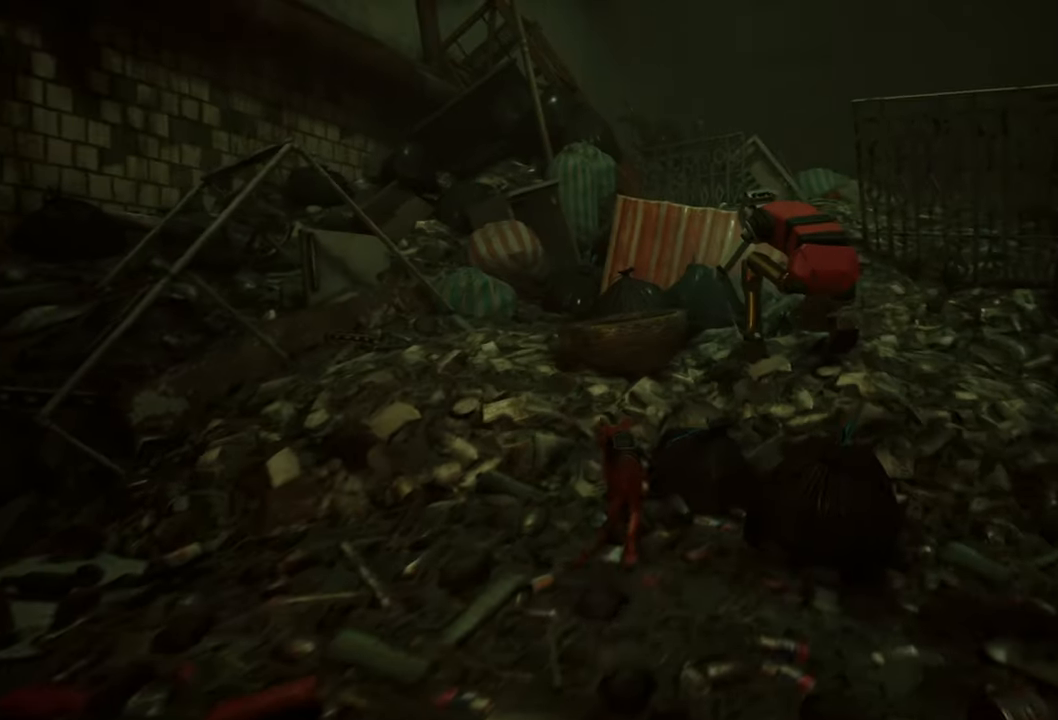
{"dt_ms": 500, "buttons": [], "left_stick": "center", "right_stick": "center", "events": [[40, "left_stick", "up-right"], [200, "right_stick", "right"], [400, "right_stick", "center"], [480, "left_stick", "center"]]}
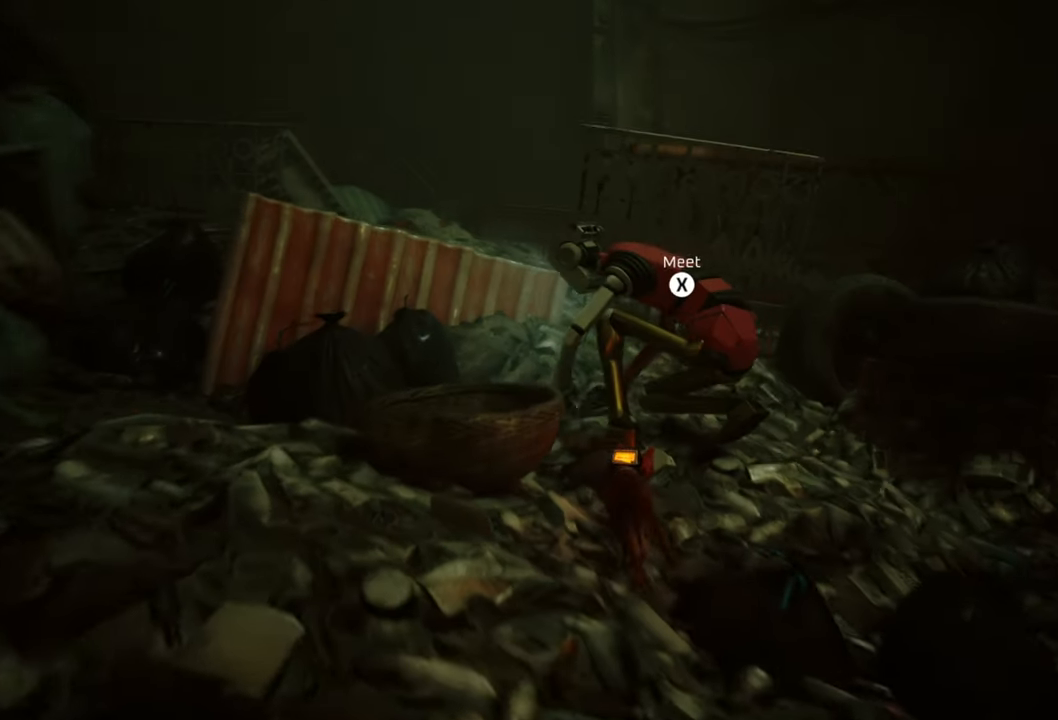
{"dt_ms": 500, "buttons": [], "left_stick": "center", "right_stick": "center", "events": []}
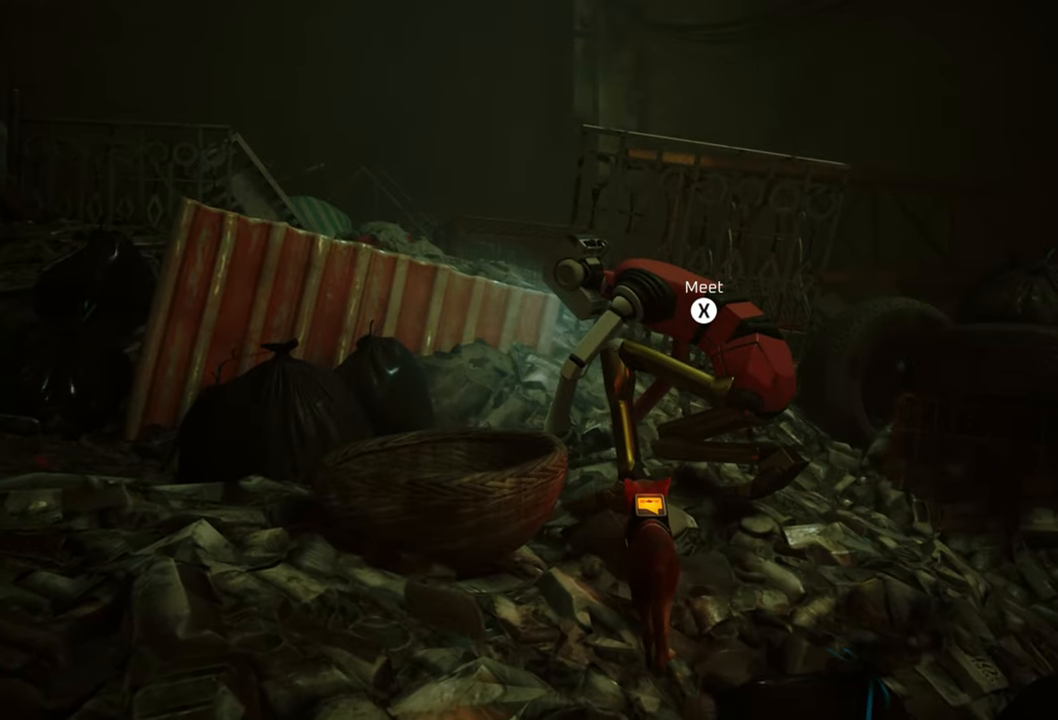
{"dt_ms": 500, "buttons": [], "left_stick": "center", "right_stick": "center", "events": []}
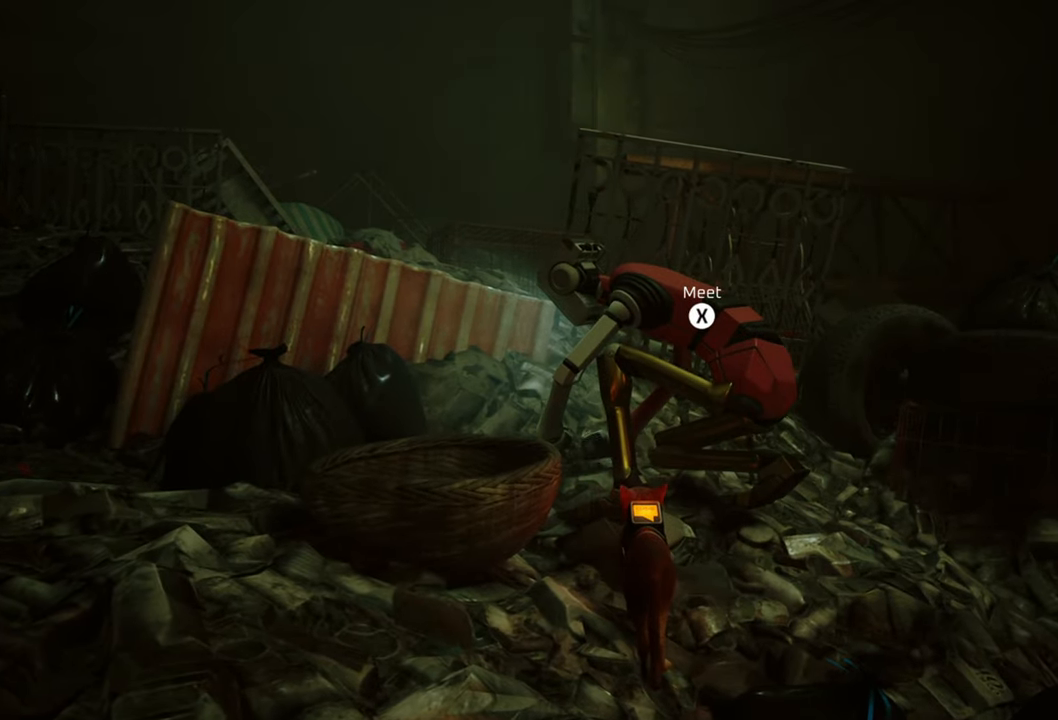
{"dt_ms": 500, "buttons": [], "left_stick": "center", "right_stick": "center", "events": [[200, "X", "down"], [340, "X", "up"]]}